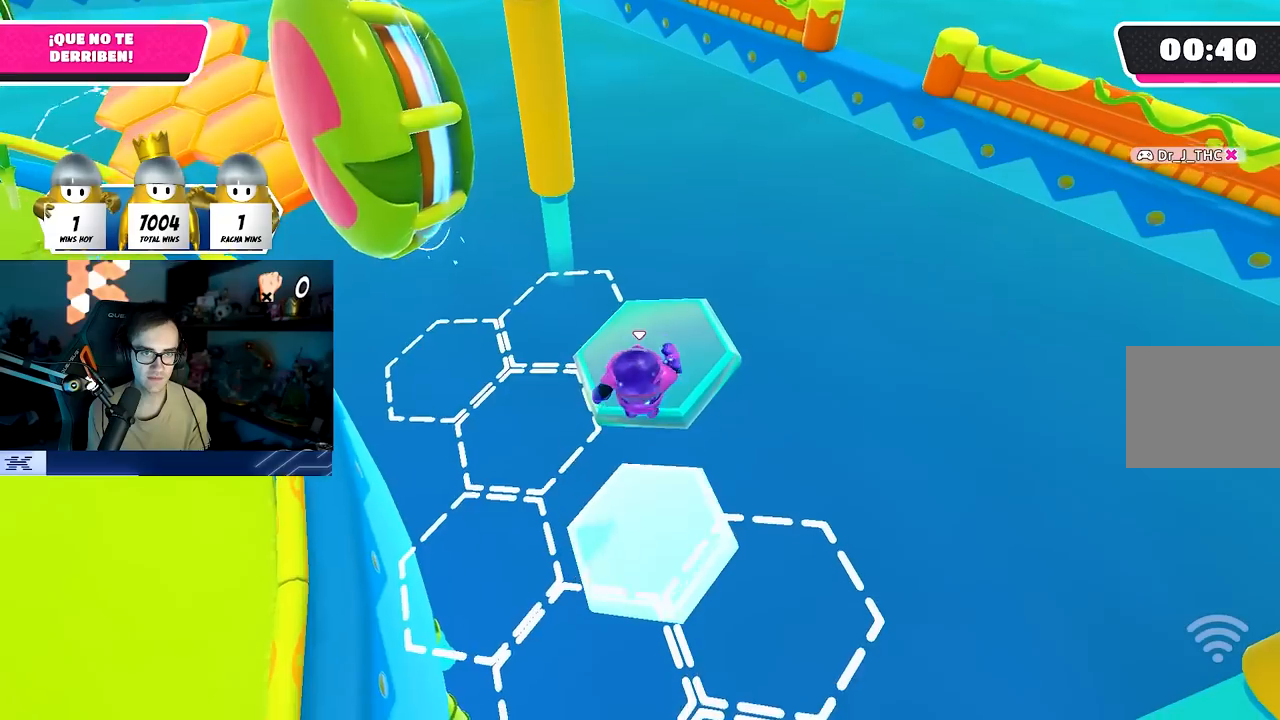
Gameplay with a controller (PlayStation layout); each line is a JSON object with the inputs held at the frame after it. "events" lists button and stick changes between this image and that frame as [ms after this image, input, new state], when the widget could be followed in between.
{"buttons": [], "left_stick": "center", "right_stick": "down", "events": [[83, "SQUARE", "up"], [350, "right_stick", "down-left"], [450, "left_stick", "center"], [483, "right_stick", "down"]]}
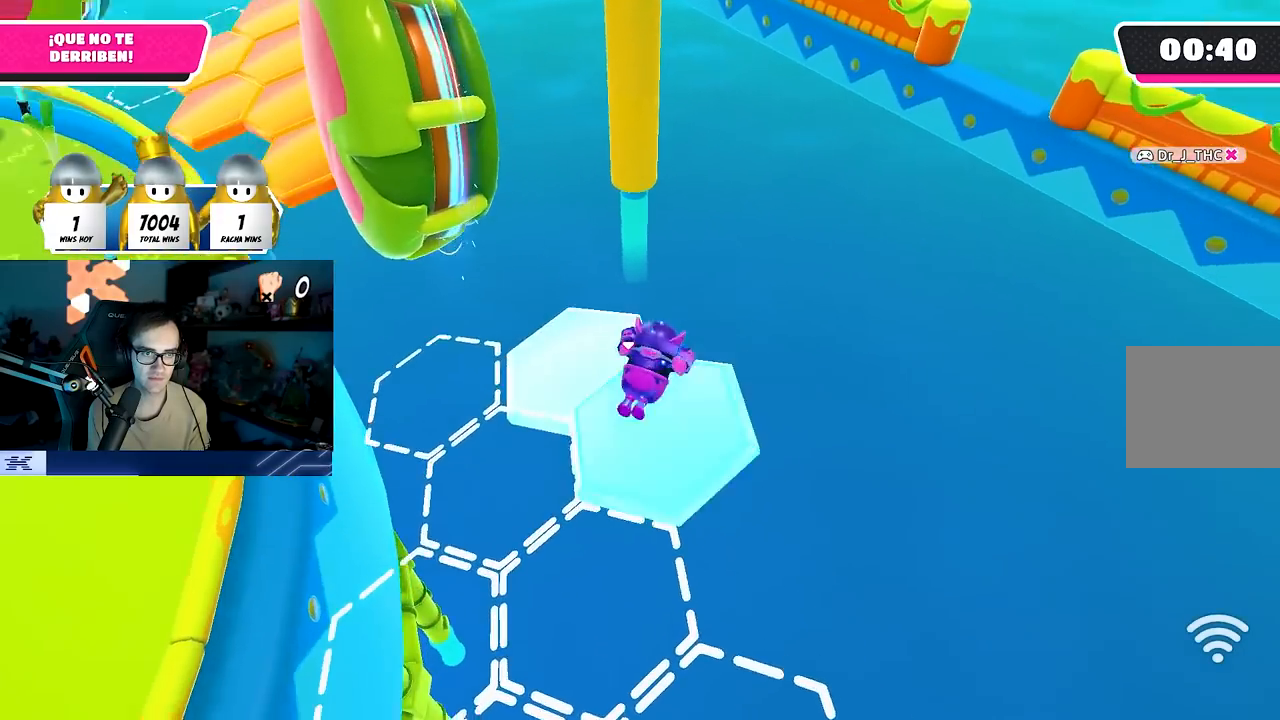
{"buttons": ["CROSS"], "left_stick": "up-left", "right_stick": "center", "events": [[100, "right_stick", "center"], [400, "CROSS", "down"], [500, "left_stick", "up-left"]]}
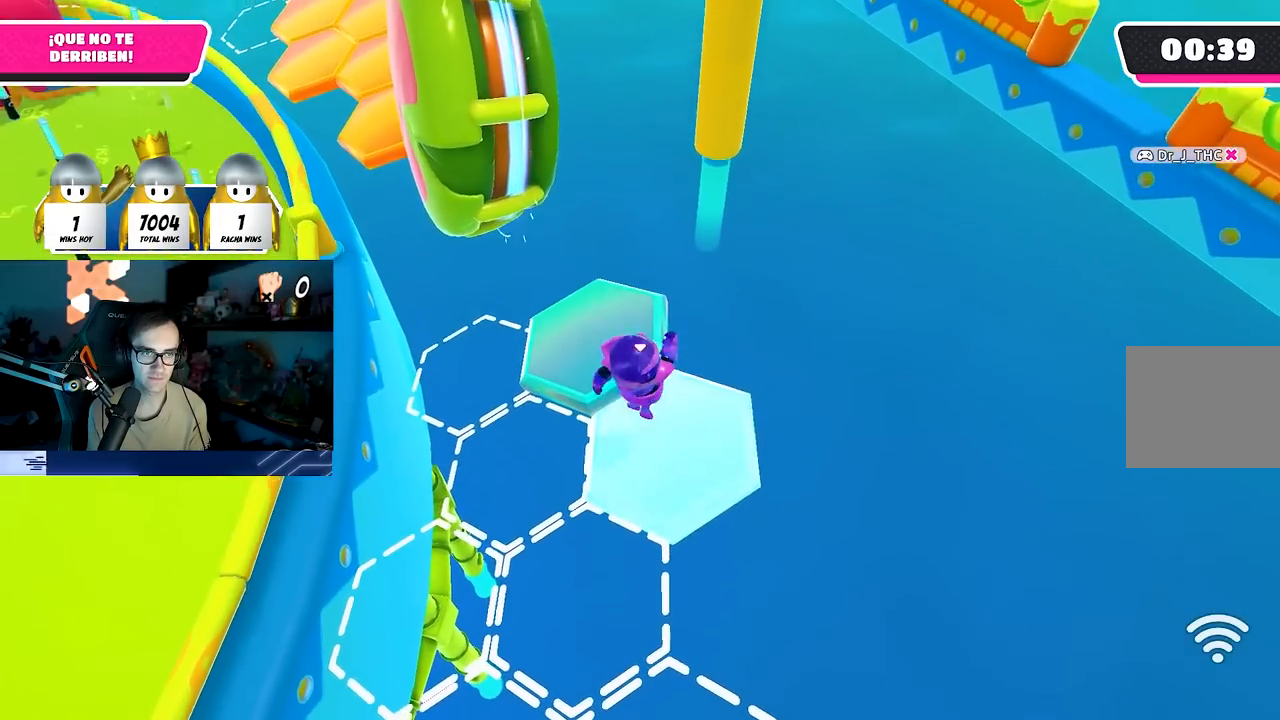
{"buttons": [], "left_stick": "up", "right_stick": "center", "events": [[50, "CROSS", "up"], [300, "SQUARE", "down"], [300, "left_stick", "up"], [467, "SQUARE", "up"]]}
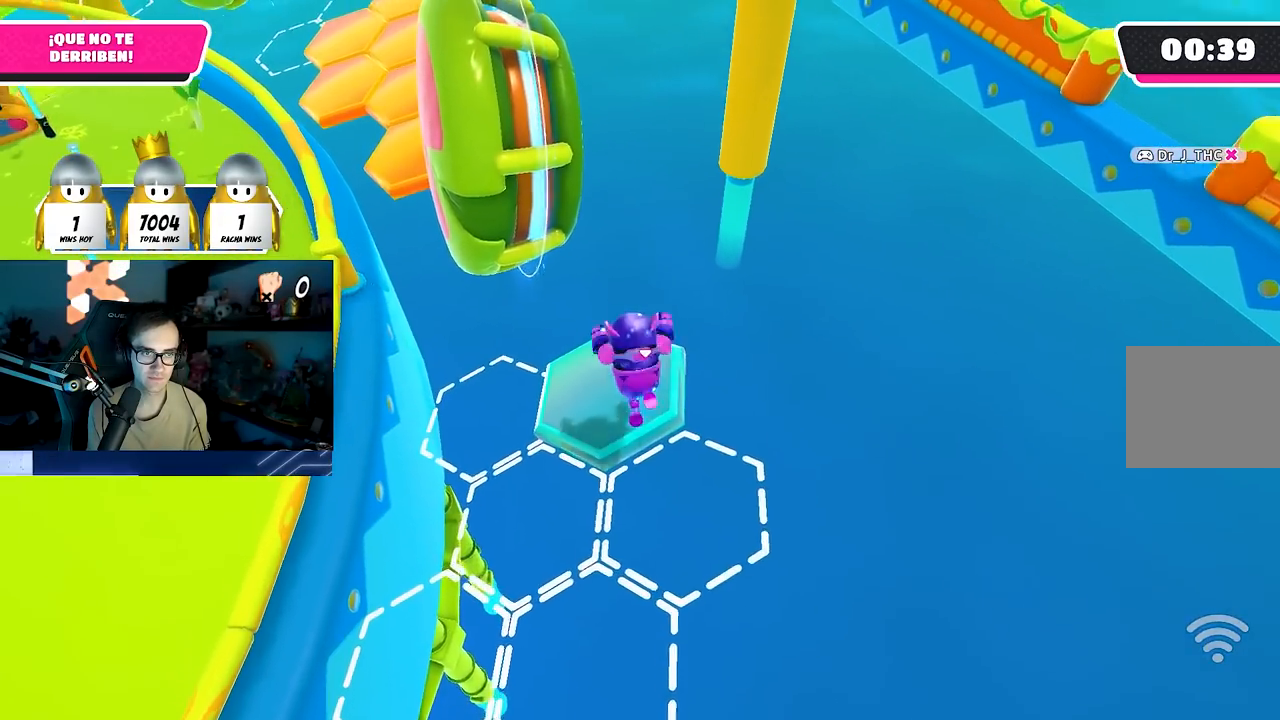
{"buttons": [], "left_stick": "center", "right_stick": "center", "events": [[67, "right_stick", "left"], [317, "left_stick", "center"], [417, "right_stick", "center"]]}
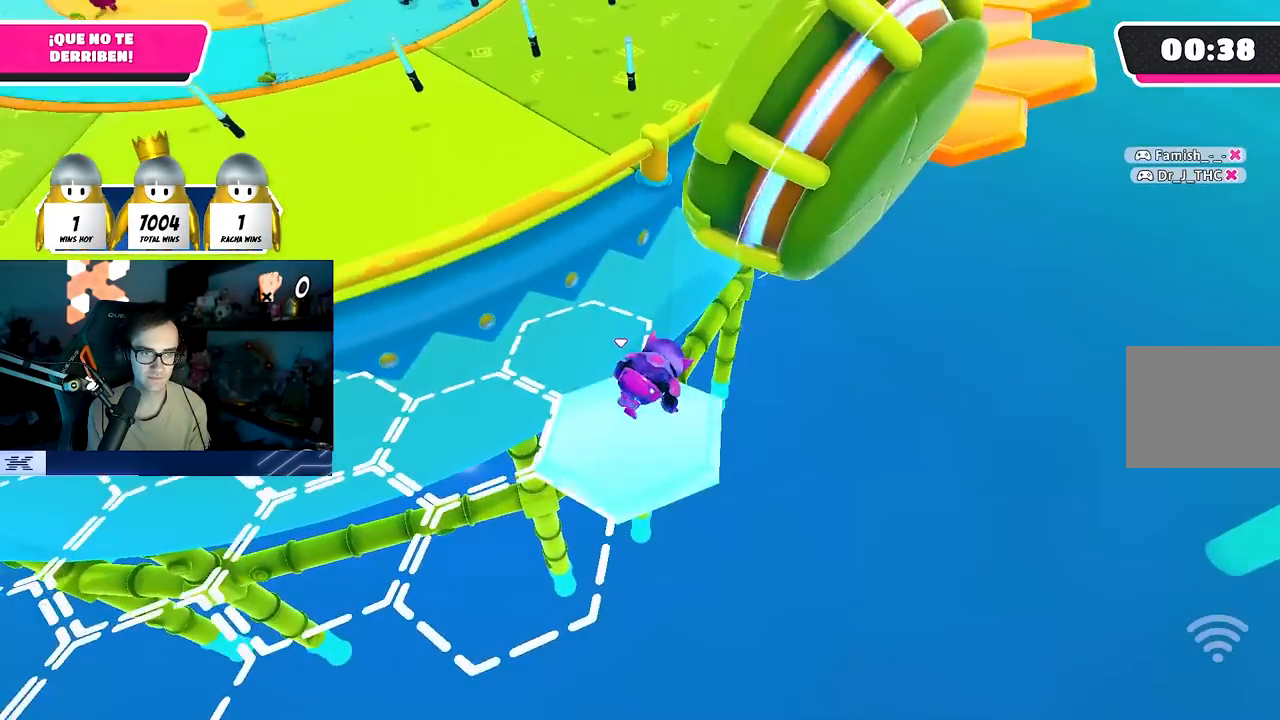
{"buttons": [], "left_stick": "up", "right_stick": "center", "events": [[350, "CROSS", "down"], [433, "left_stick", "up"], [500, "CROSS", "up"]]}
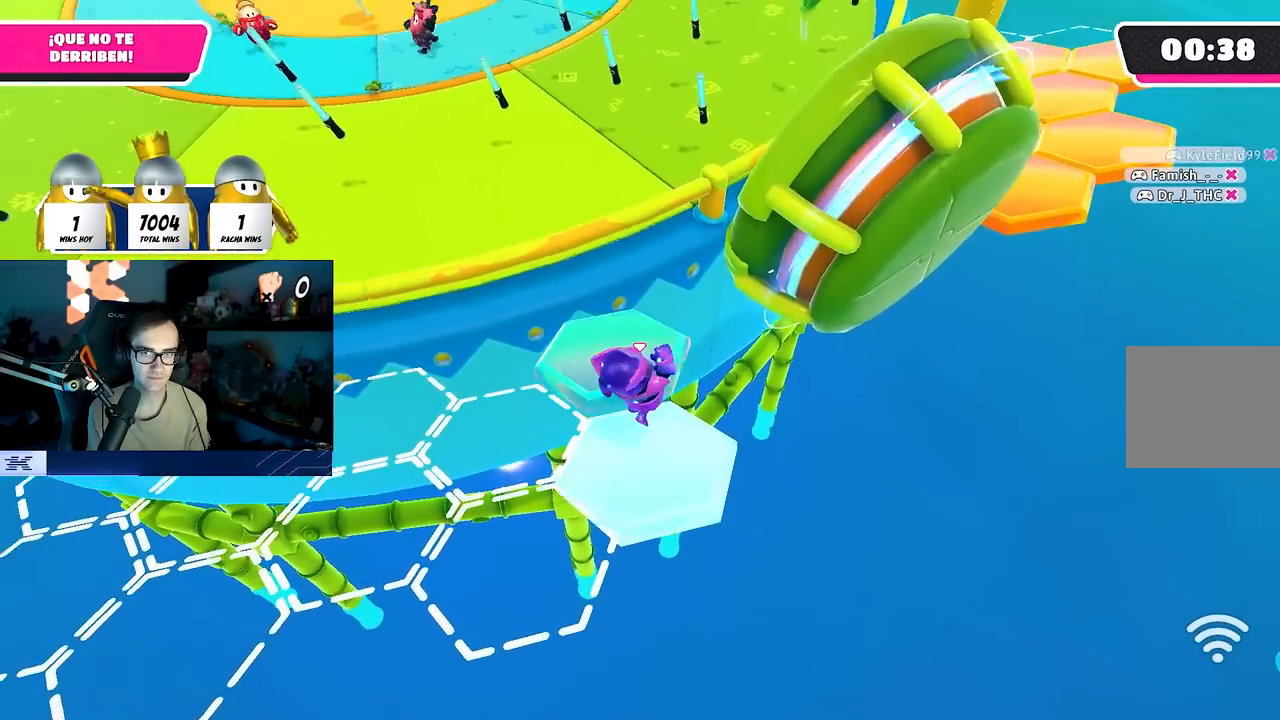
{"buttons": [], "left_stick": "up-left", "right_stick": "center", "events": [[100, "left_stick", "up-left"], [283, "SQUARE", "down"], [433, "SQUARE", "up"]]}
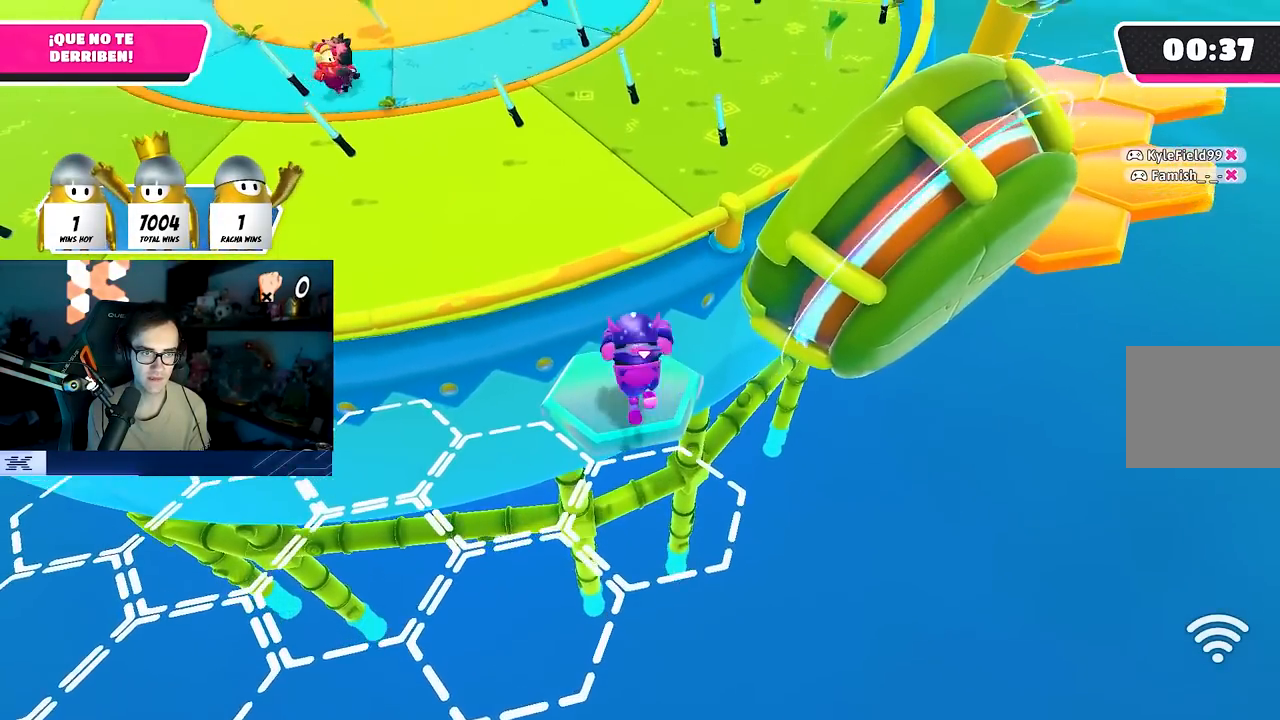
{"buttons": [], "left_stick": "center", "right_stick": "center", "events": [[67, "right_stick", "left"], [250, "left_stick", "center"], [467, "right_stick", "center"]]}
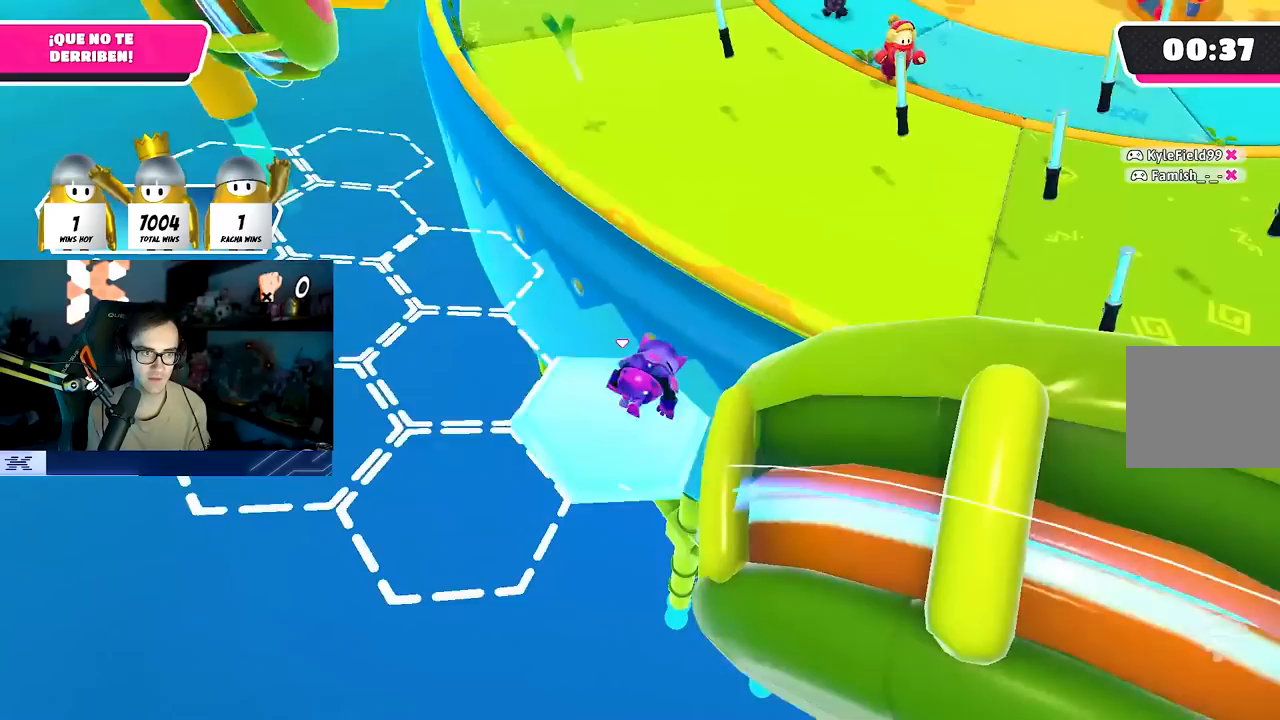
{"buttons": [], "left_stick": "up-left", "right_stick": "center", "events": [[317, "CROSS", "down"], [367, "left_stick", "up-left"], [450, "CROSS", "up"]]}
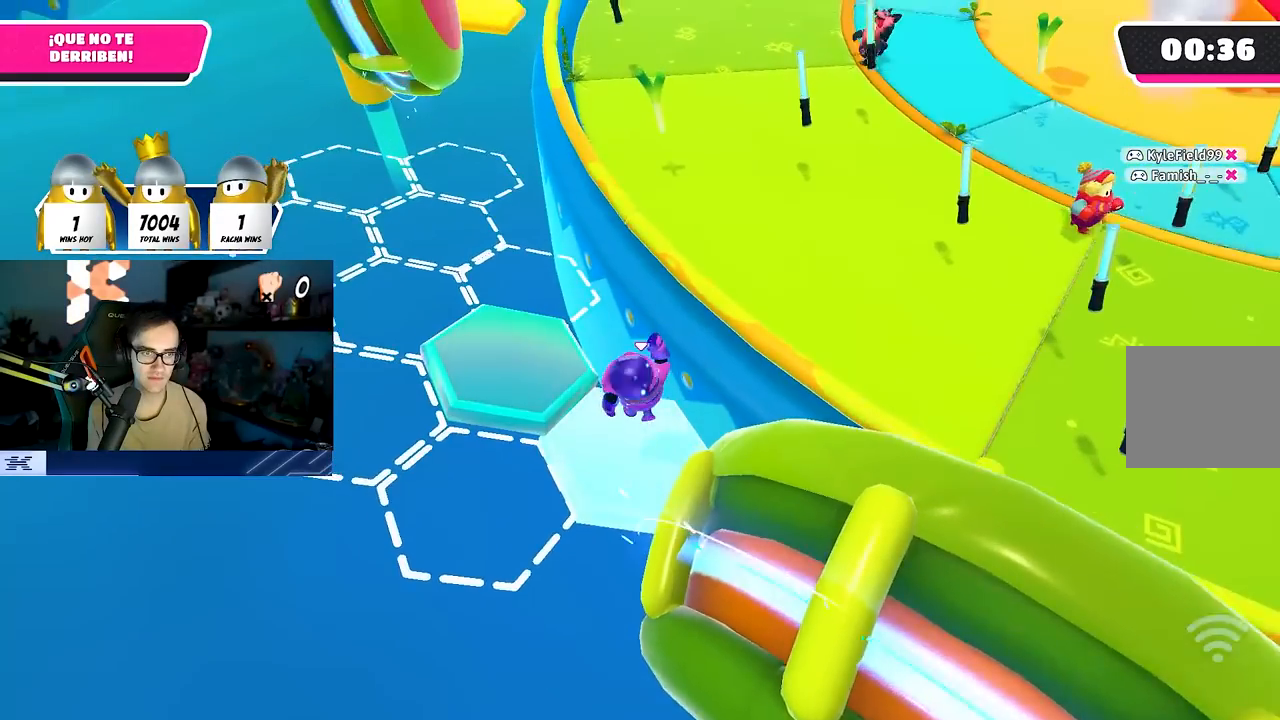
{"buttons": [], "left_stick": "up-left", "right_stick": "center", "events": [[200, "SQUARE", "down"], [383, "SQUARE", "up"]]}
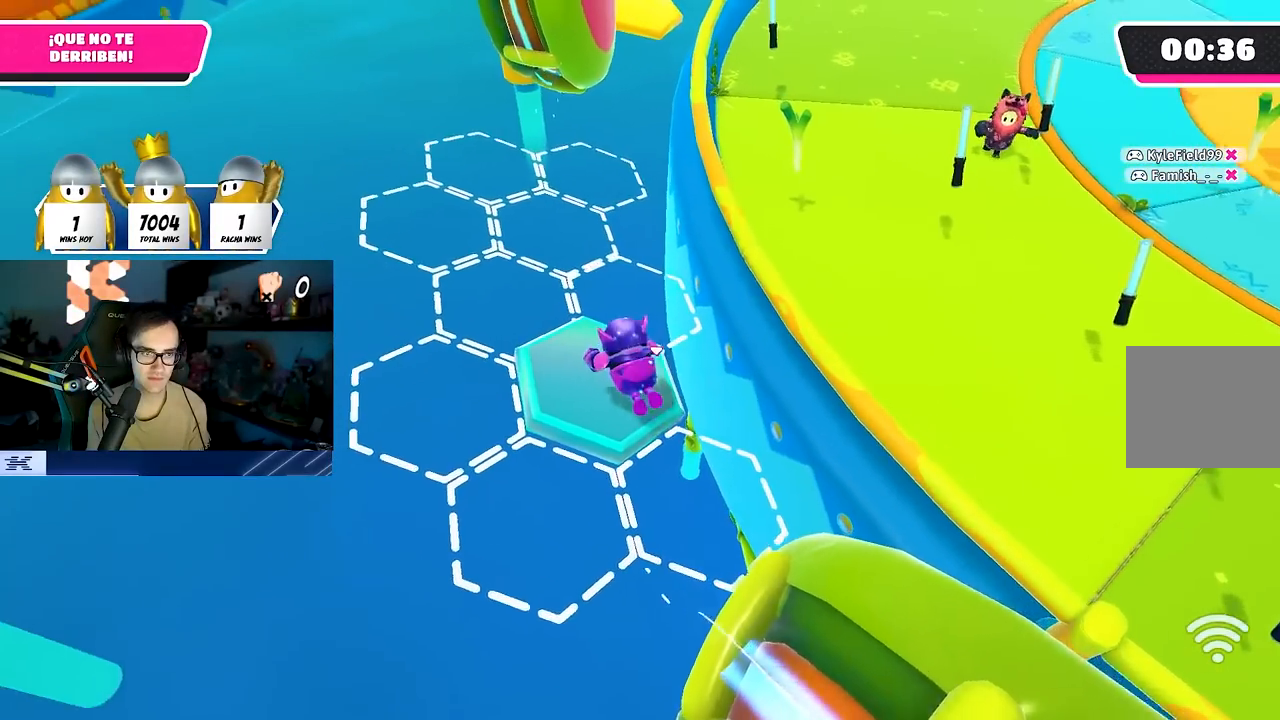
{"buttons": [], "left_stick": "center", "right_stick": "center", "events": [[33, "left_stick", "up"], [233, "left_stick", "center"]]}
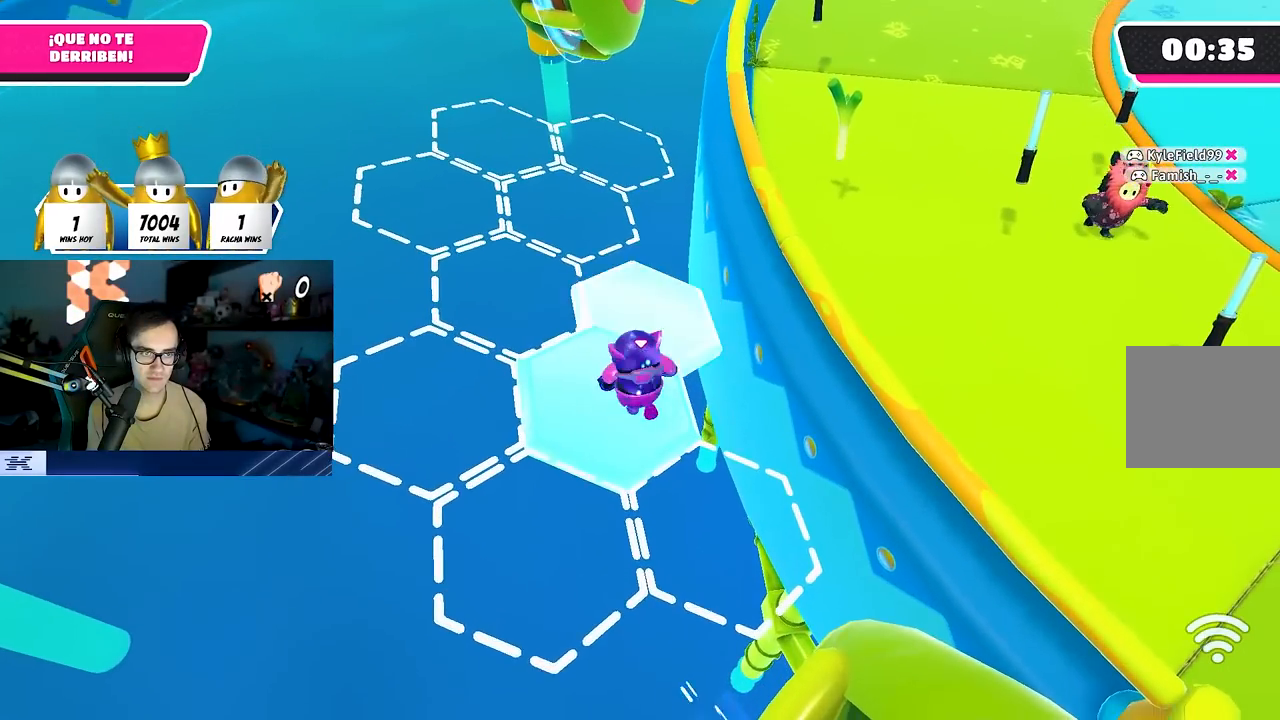
{"buttons": [], "left_stick": "up", "right_stick": "center", "events": [[167, "CROSS", "down"], [183, "left_stick", "up"], [300, "CROSS", "up"]]}
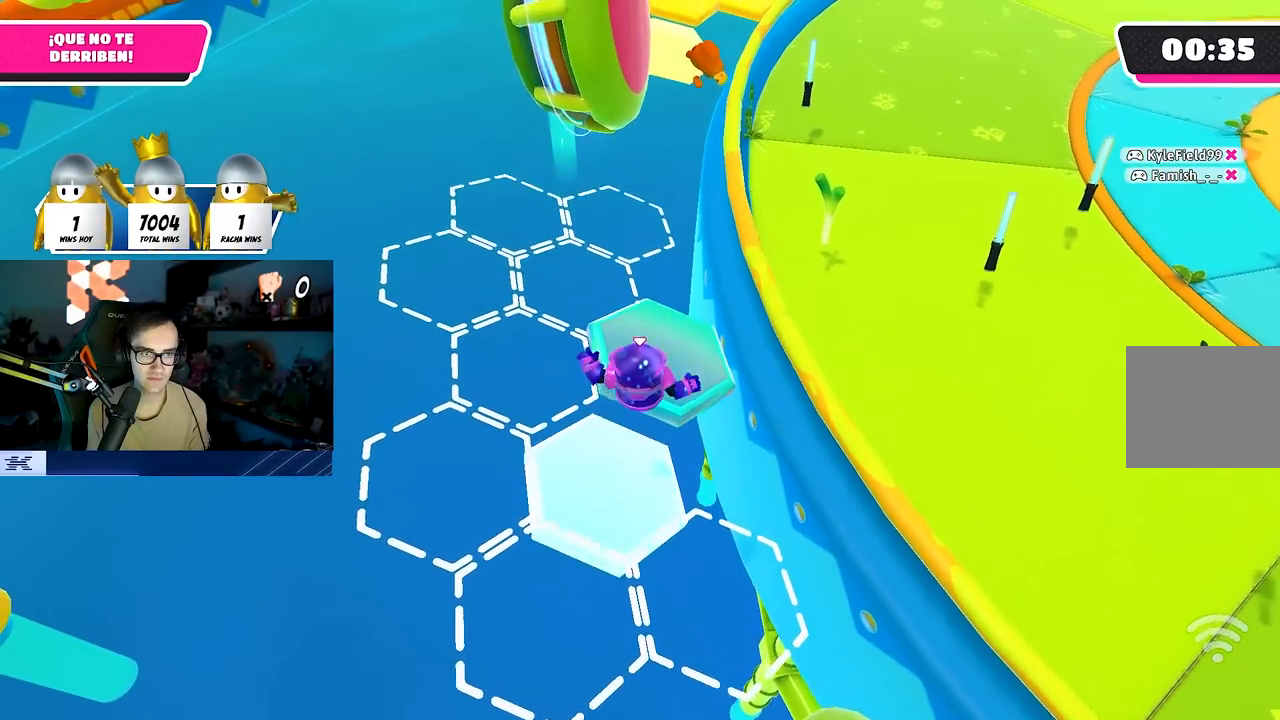
{"buttons": [], "left_stick": "center", "right_stick": "up-left", "events": [[83, "SQUARE", "down"], [233, "SQUARE", "up"], [483, "left_stick", "center"], [500, "right_stick", "up-left"]]}
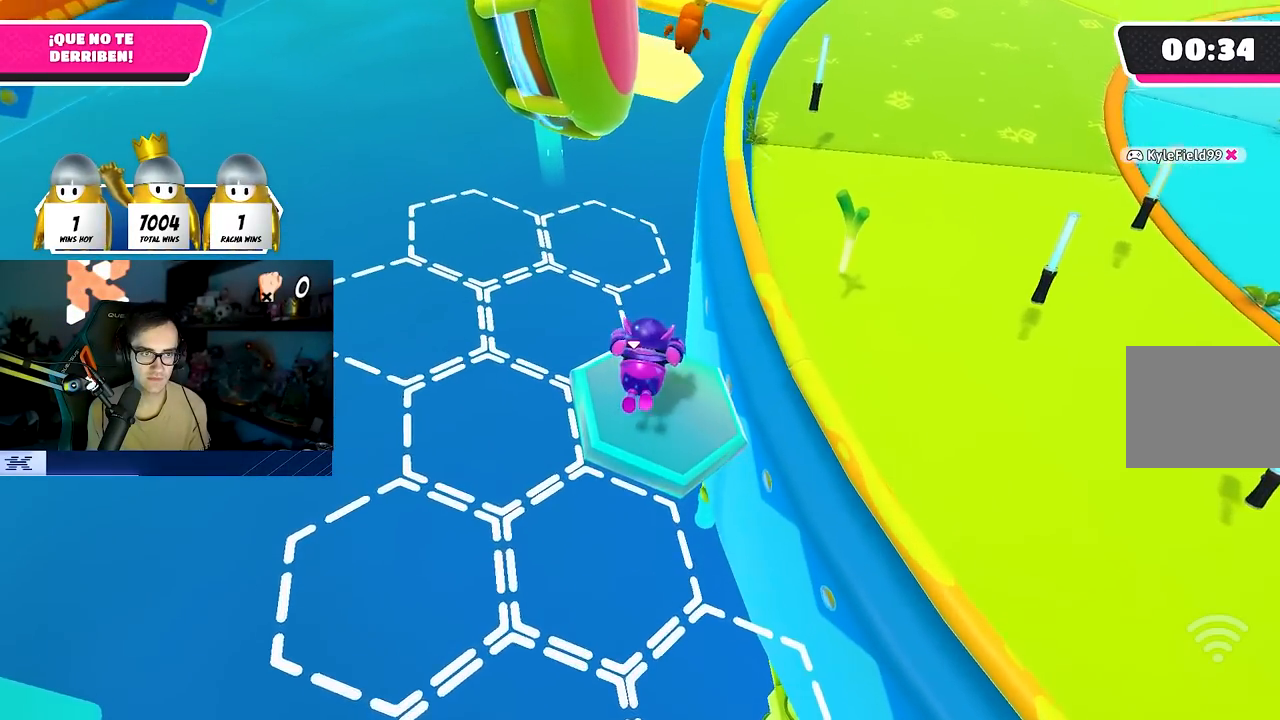
{"buttons": [], "left_stick": "center", "right_stick": "center", "events": [[217, "right_stick", "center"]]}
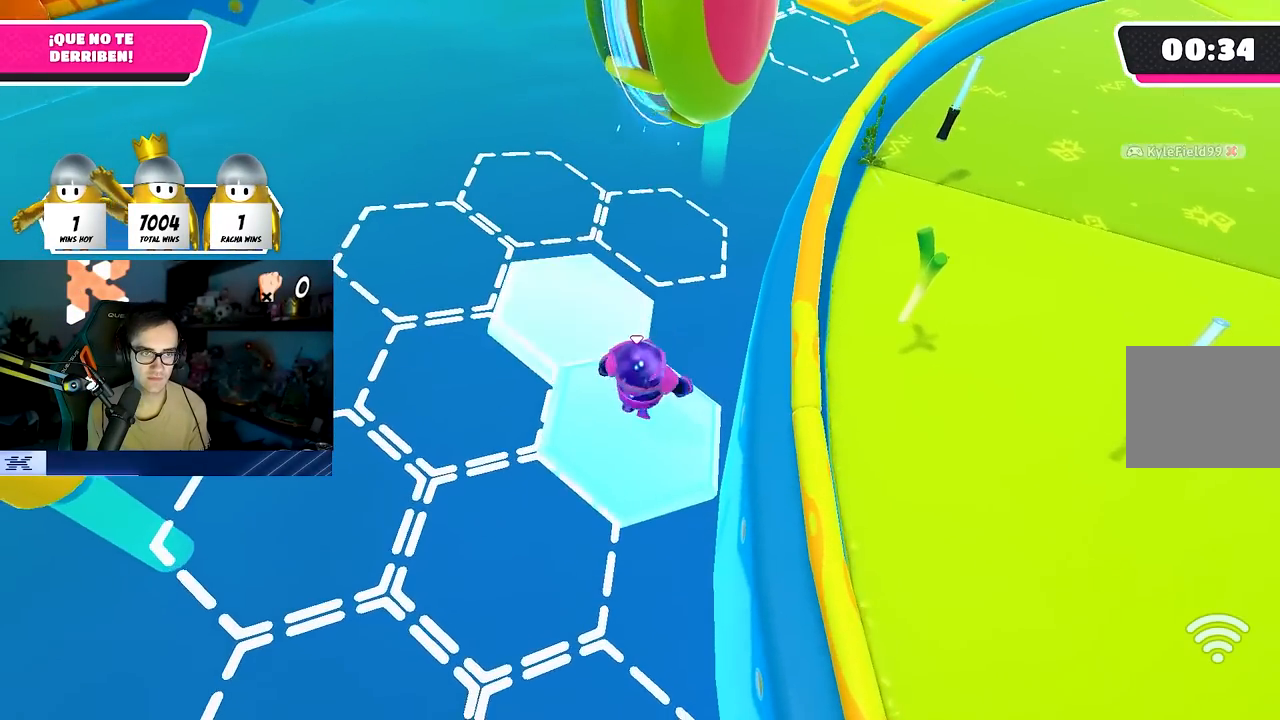
{"buttons": ["SQUARE"], "left_stick": "up-left", "right_stick": "center", "events": [[67, "CROSS", "down"], [117, "left_stick", "up-left"], [233, "CROSS", "up"], [450, "SQUARE", "down"]]}
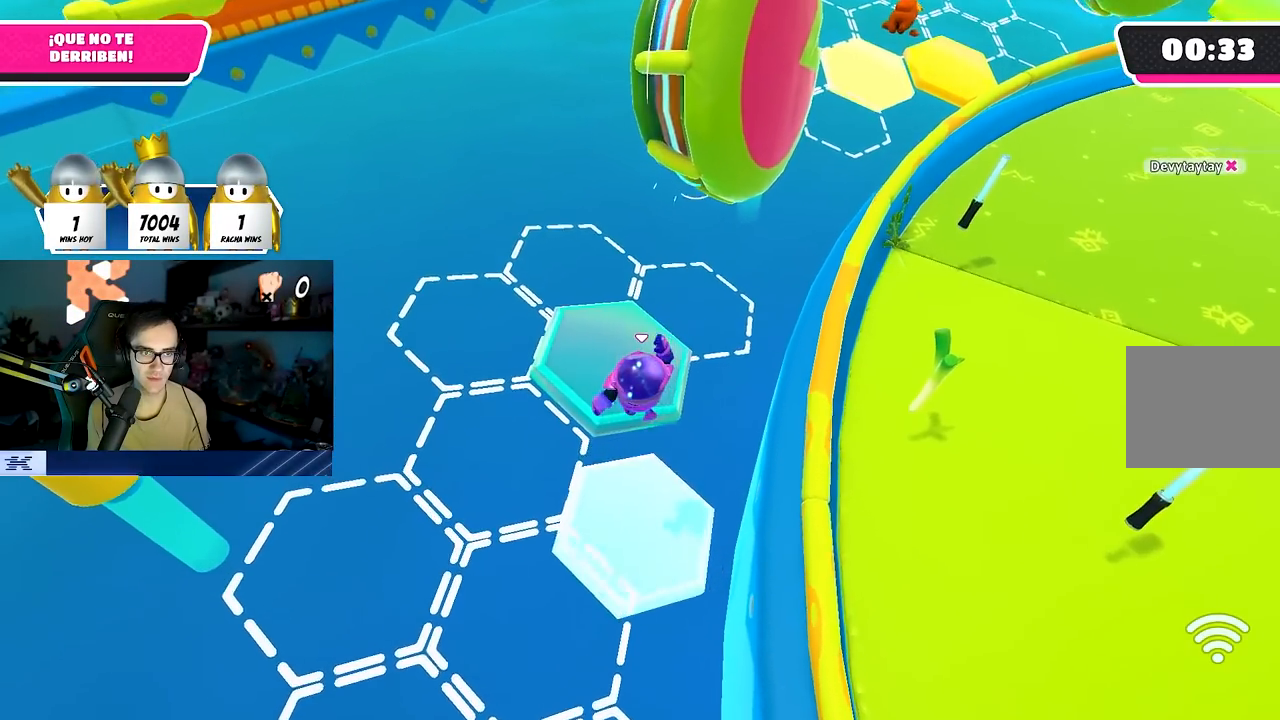
{"buttons": [], "left_stick": "center", "right_stick": "down-right", "events": [[117, "SQUARE", "up"], [267, "left_stick", "center"], [383, "right_stick", "down-right"]]}
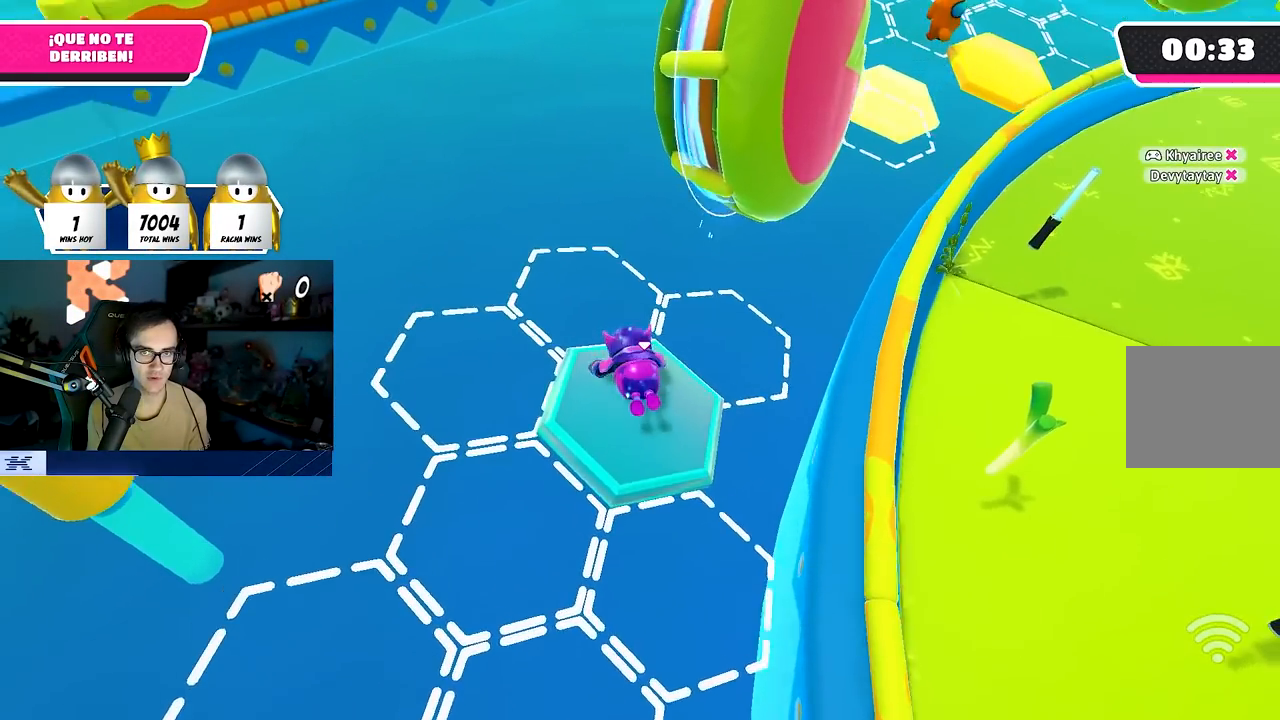
{"buttons": ["CROSS"], "left_stick": "up-right", "right_stick": "center", "events": [[33, "right_stick", "center"], [400, "CROSS", "down"], [483, "left_stick", "up-right"]]}
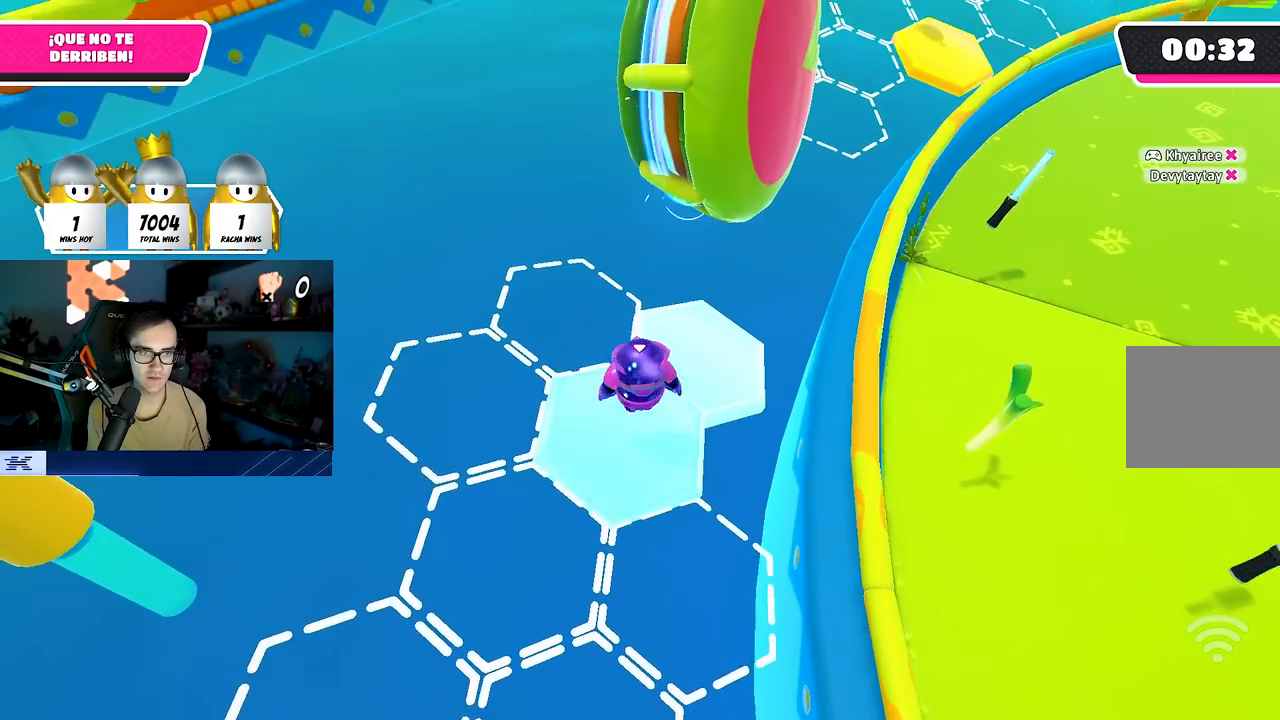
{"buttons": [], "left_stick": "up", "right_stick": "center", "events": [[50, "CROSS", "up"], [300, "SQUARE", "down"], [367, "left_stick", "up"], [467, "SQUARE", "up"]]}
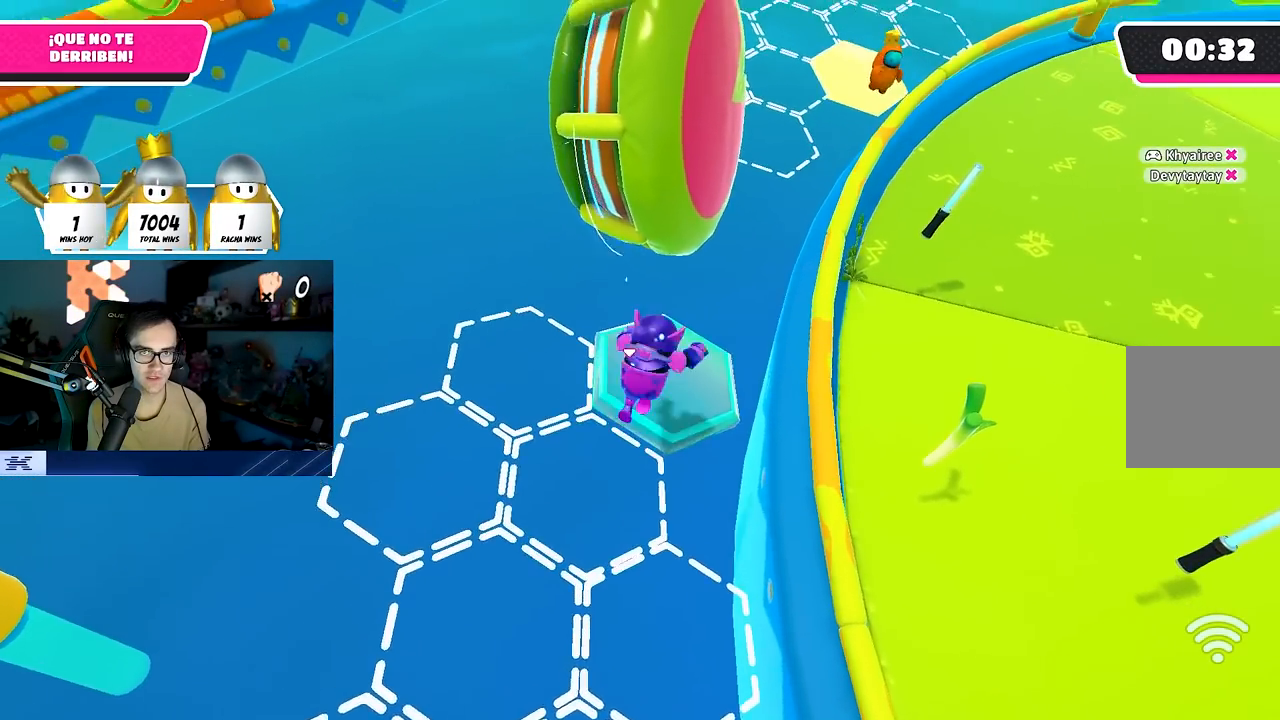
{"buttons": [], "left_stick": "up-left", "right_stick": "up-left", "events": [[67, "left_stick", "up-left"], [117, "right_stick", "up-left"]]}
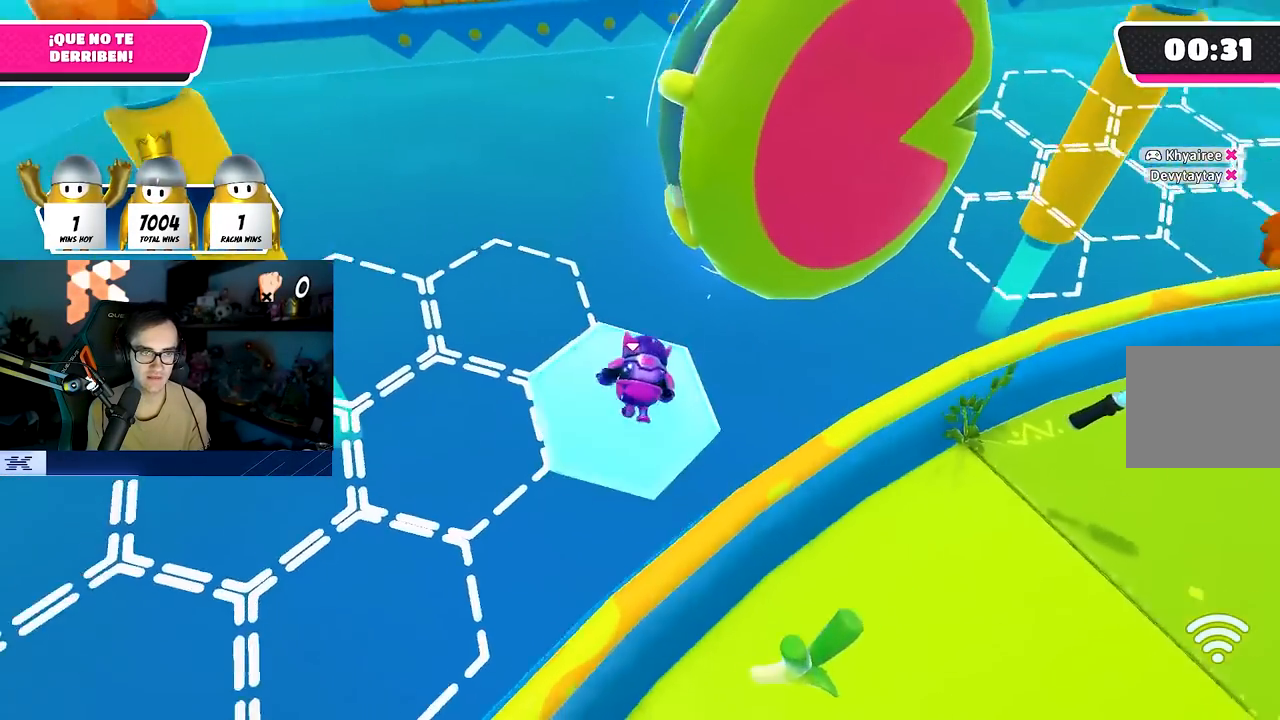
{"buttons": [], "left_stick": "up-left", "right_stick": "center", "events": [[83, "left_stick", "center"], [83, "right_stick", "center"], [333, "CROSS", "down"], [367, "left_stick", "up-left"], [500, "CROSS", "up"]]}
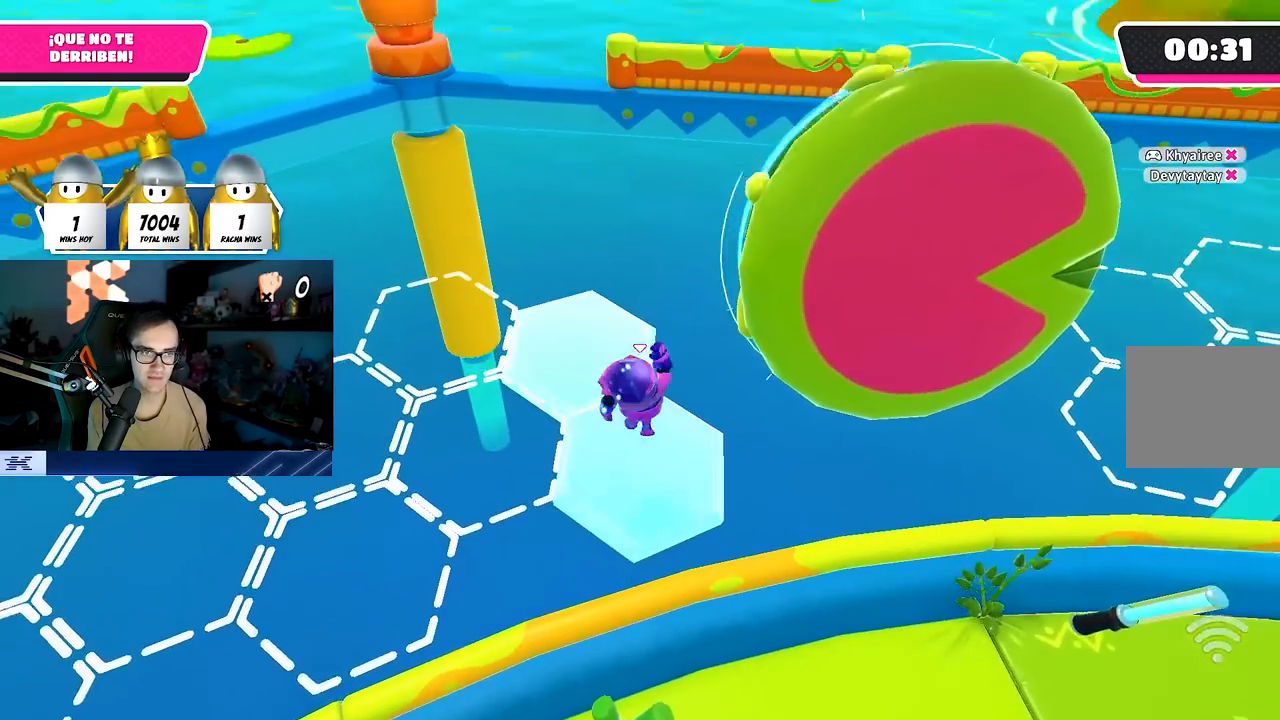
{"buttons": [], "left_stick": "up-left", "right_stick": "left", "events": [[217, "SQUARE", "down"], [367, "SQUARE", "up"], [433, "right_stick", "left"]]}
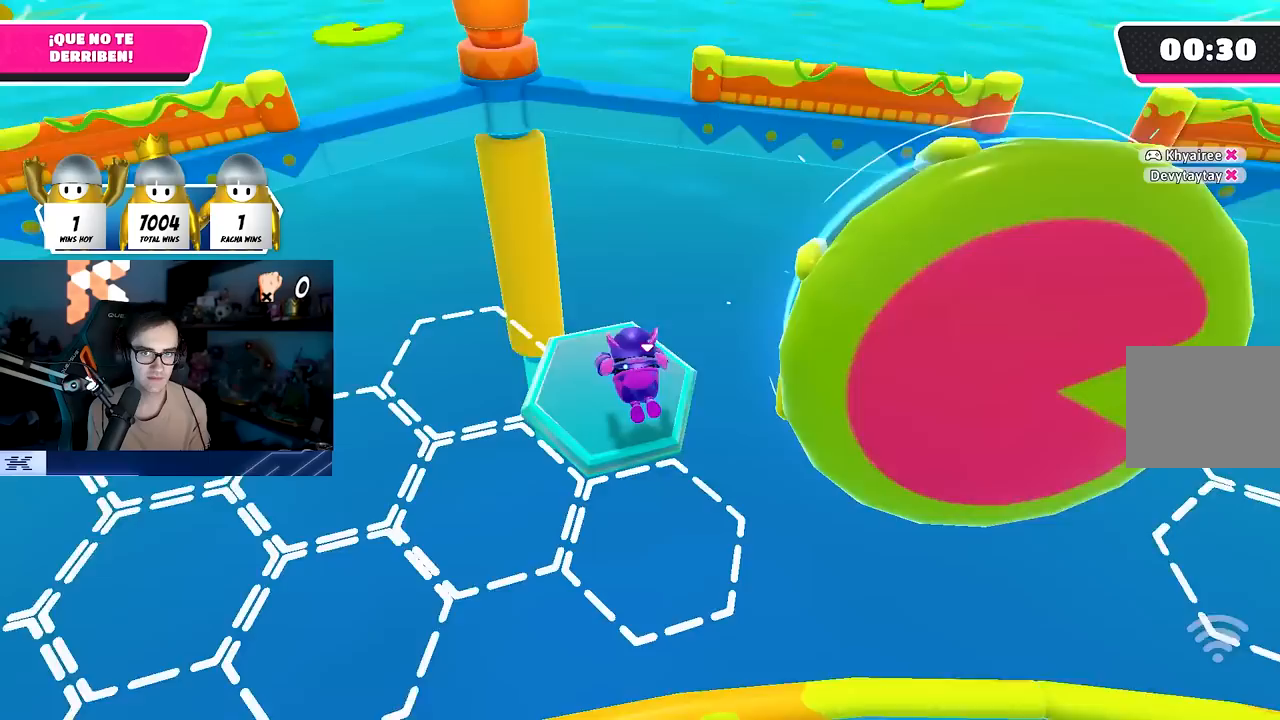
{"buttons": [], "left_stick": "center", "right_stick": "center"}
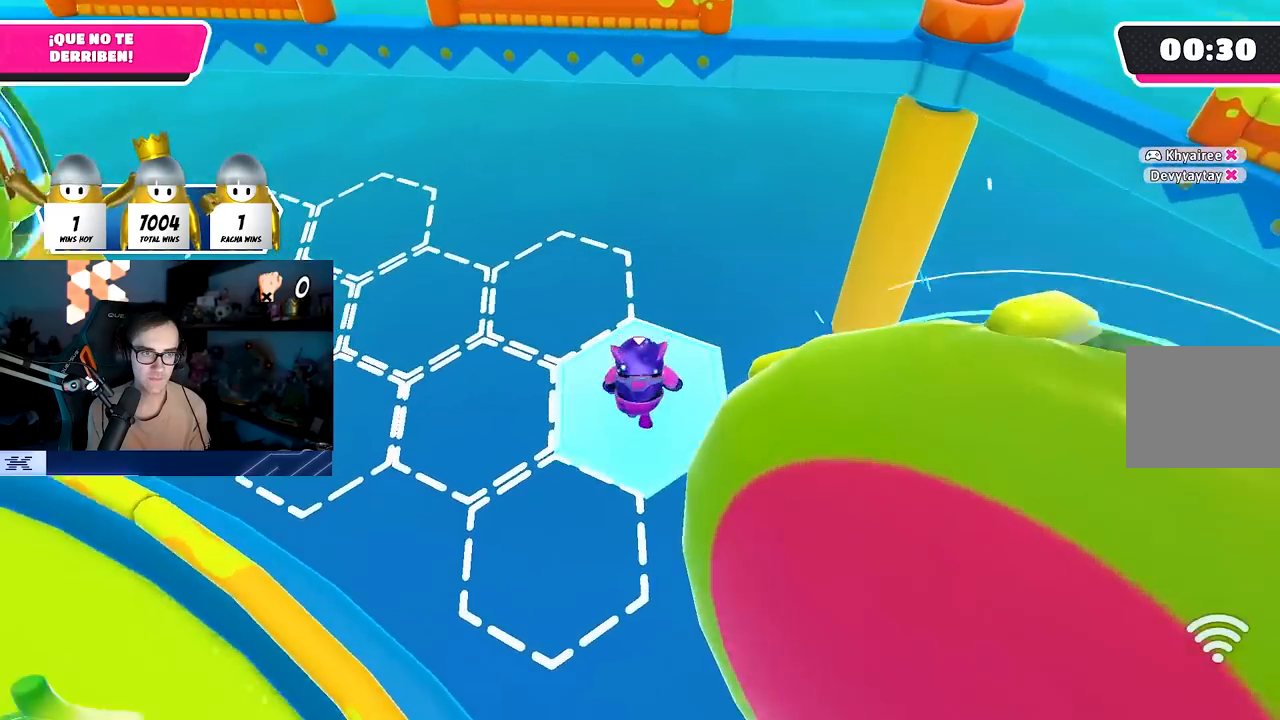
{"buttons": [], "left_stick": "up-left", "right_stick": "center", "events": [[200, "CROSS", "down"], [250, "left_stick", "up-left"], [367, "CROSS", "up"]]}
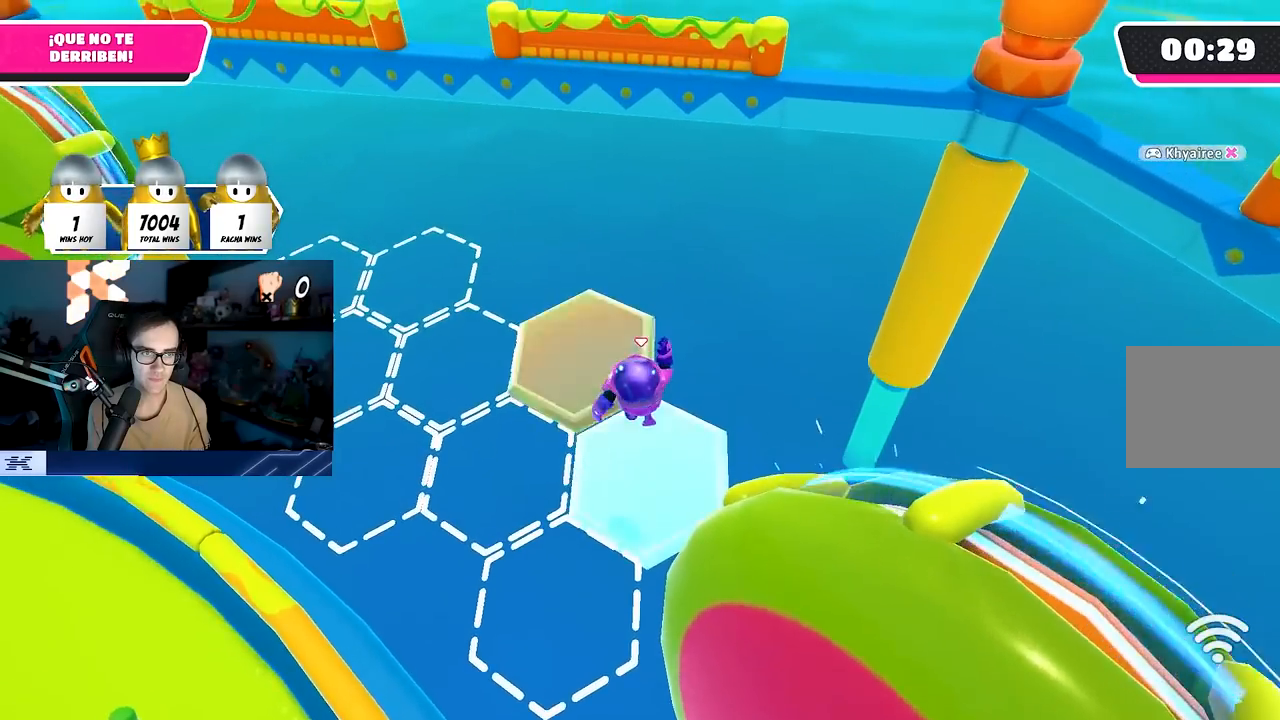
{"buttons": [], "left_stick": "up-left", "right_stick": "left", "events": [[83, "SQUARE", "down"], [250, "SQUARE", "up"], [317, "right_stick", "left"]]}
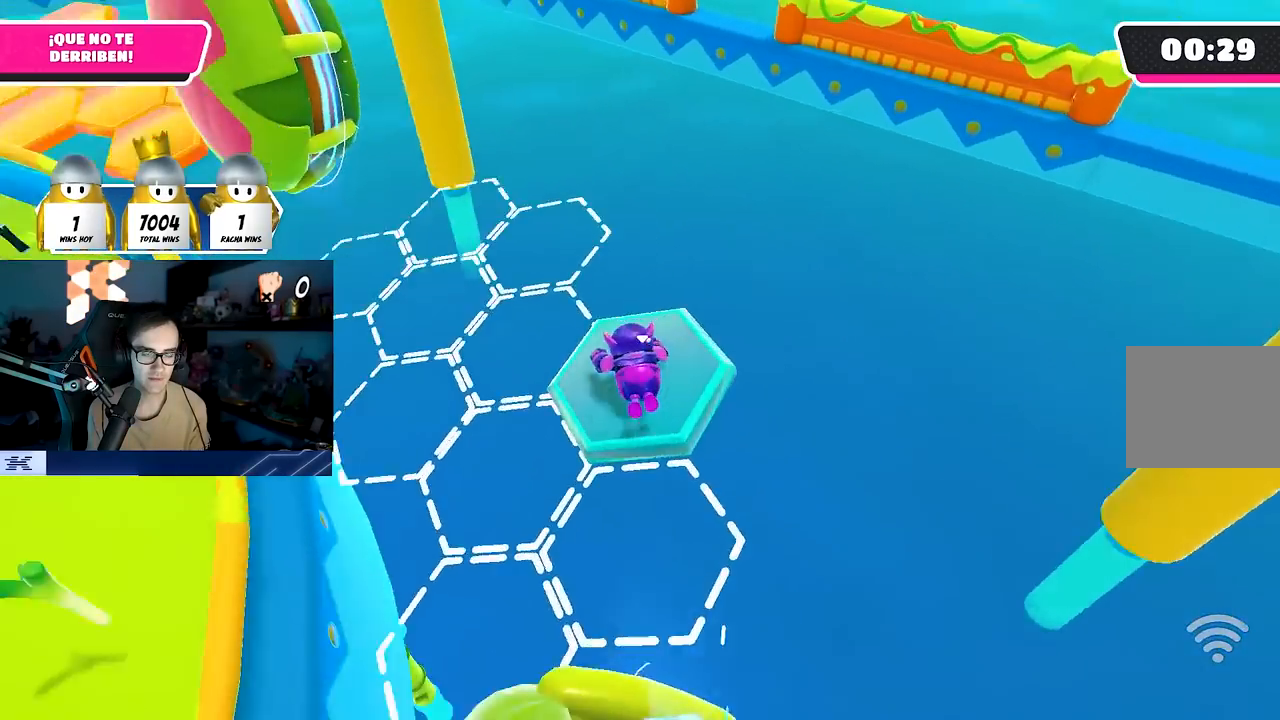
{"buttons": ["CROSS"], "left_stick": "center", "right_stick": "center", "events": [[167, "right_stick", "center"], [217, "left_stick", "center"], [500, "CROSS", "down"]]}
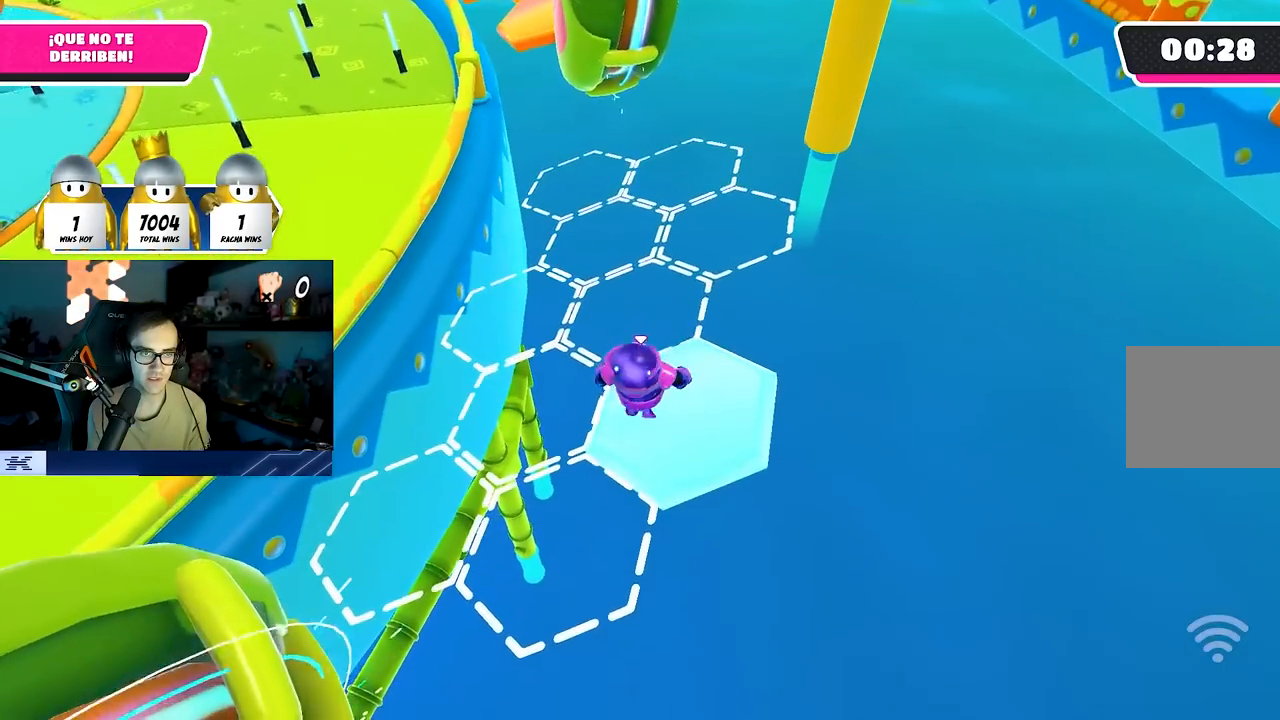
{"buttons": ["SQUARE"], "left_stick": "up", "right_stick": "center", "events": [[117, "left_stick", "up"], [167, "CROSS", "up"], [417, "SQUARE", "down"]]}
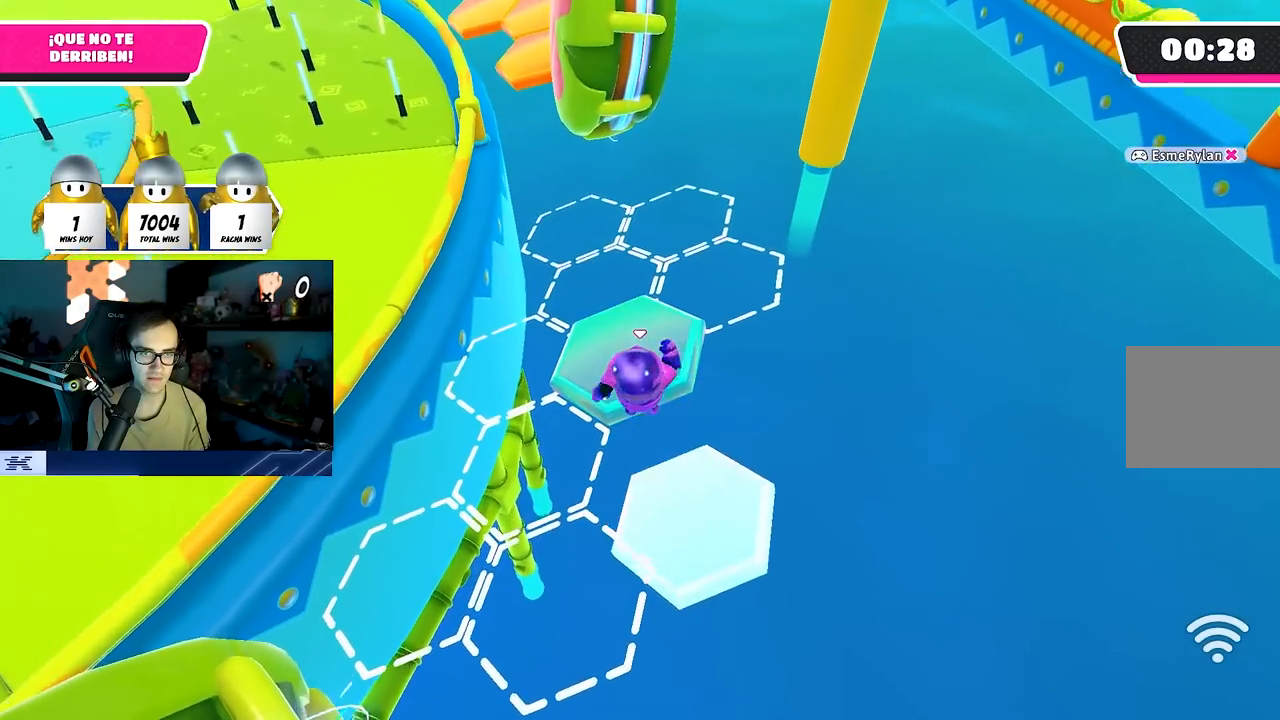
{"buttons": [], "left_stick": "center", "right_stick": "up-right", "events": [[67, "SQUARE", "up"], [267, "right_stick", "up"], [400, "right_stick", "up-right"], [483, "left_stick", "center"]]}
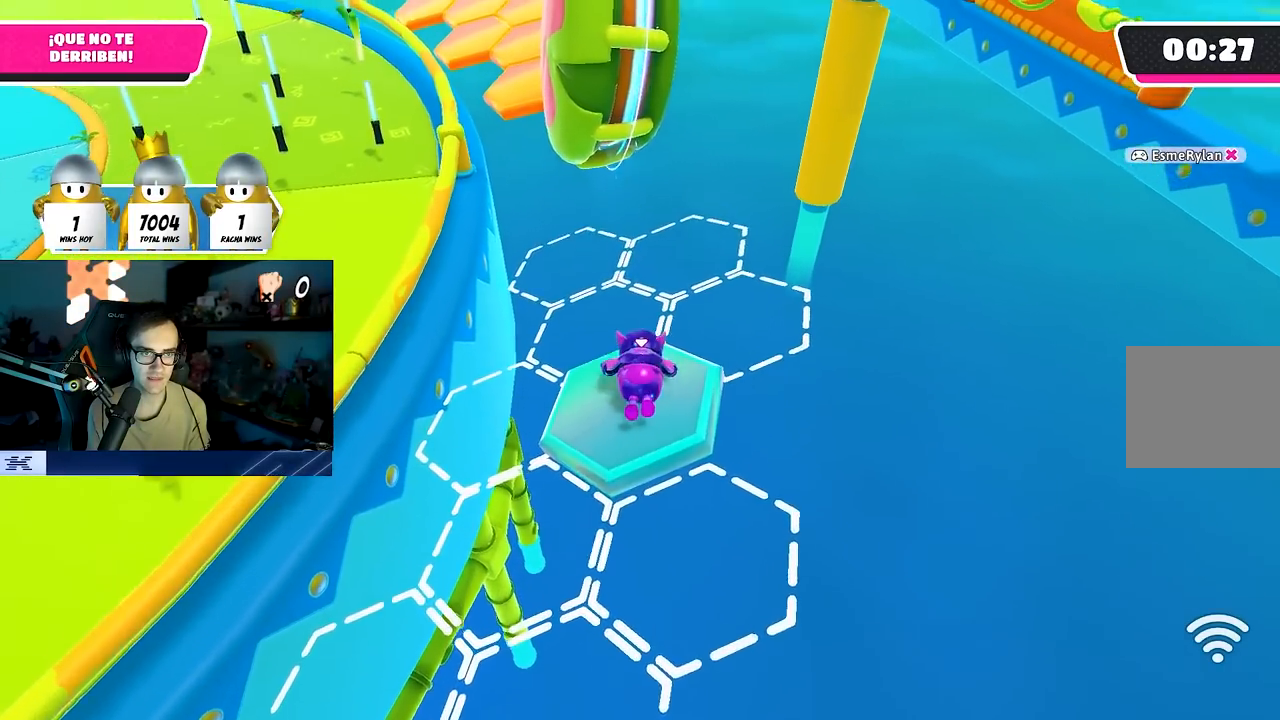
{"buttons": ["CROSS"], "left_stick": "up-right", "right_stick": "center", "events": [[67, "right_stick", "up"], [183, "right_stick", "center"], [383, "CROSS", "down"], [450, "left_stick", "up-right"]]}
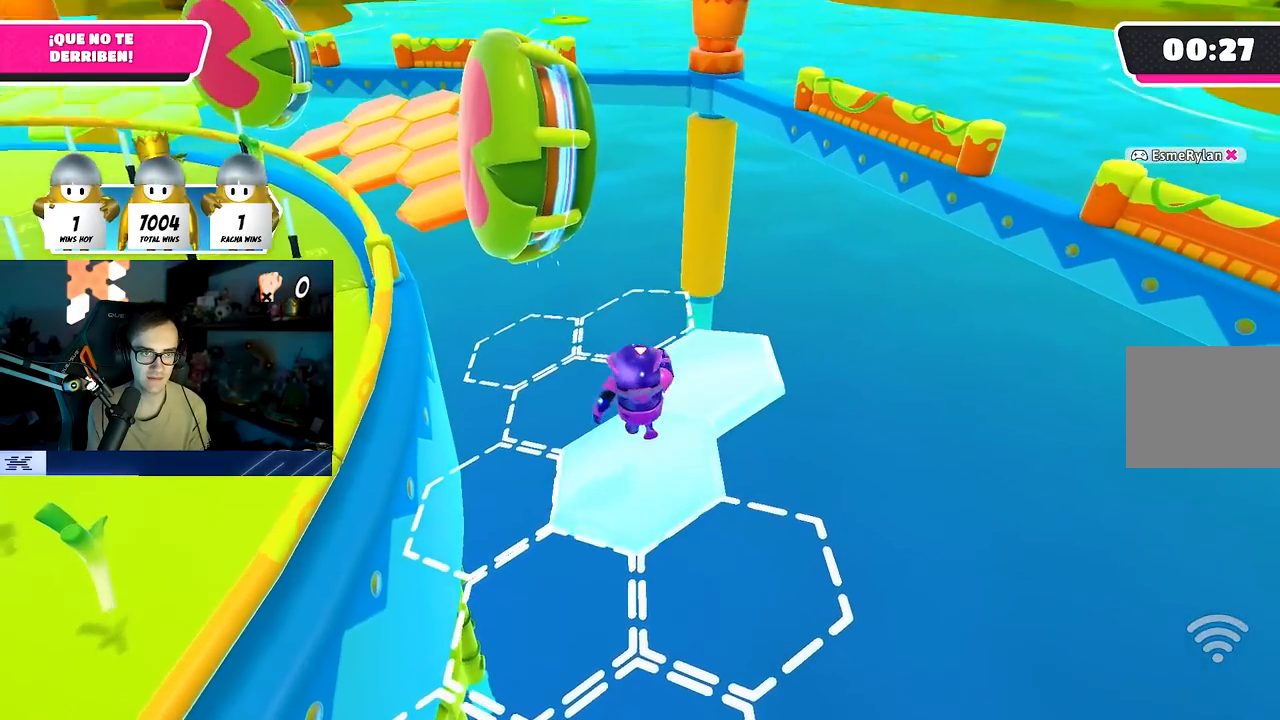
{"buttons": [], "left_stick": "up-right", "right_stick": "center", "events": [[17, "CROSS", "up"], [267, "SQUARE", "down"], [433, "SQUARE", "up"]]}